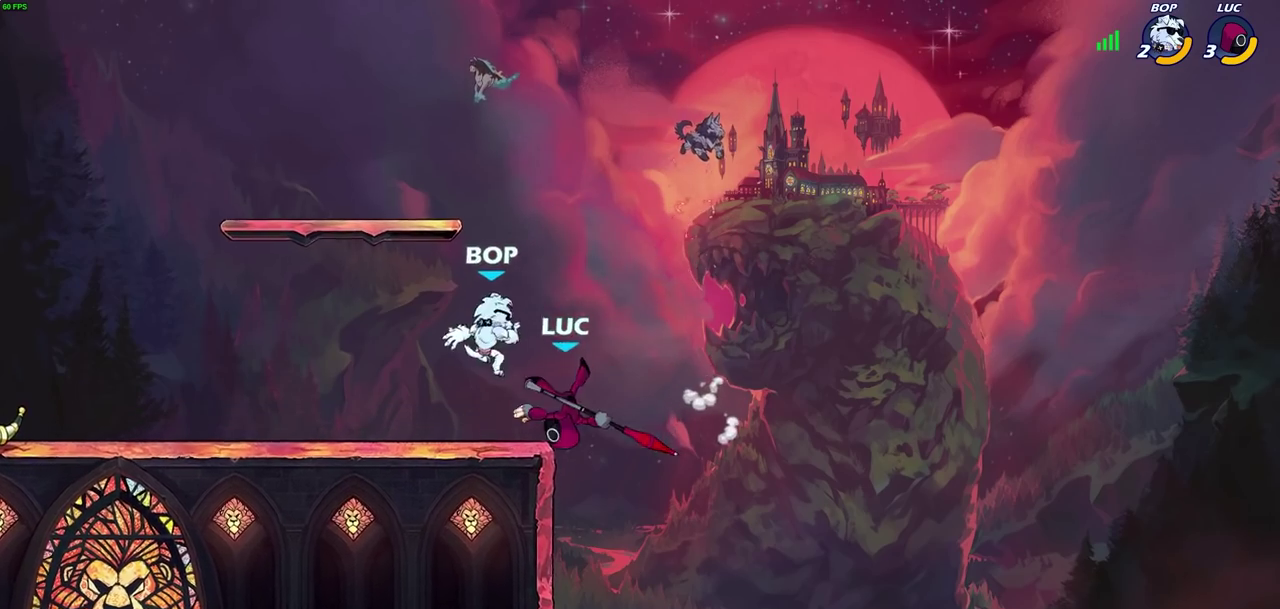
Gameplay with a controller (PlayStation layout); each line is a JSON object with the inputs held at the frame after it (dt_ms = milliseconds from this image to that frame). "events" lists button and stick changes between this image and that frame as [ms after this image, input, new state], when the widget could be followed in between. Not read: L1.
{"dt_ms": 600, "buttons": ["CROSS"], "left_stick": "left", "right_stick": "center", "events": [[200, "SQUARE", "down"], [217, "left_stick", "center"], [250, "SQUARE", "up"], [350, "SQUARE", "down"], [400, "SQUARE", "up"], [450, "left_stick", "left"], [533, "CROSS", "down"]]}
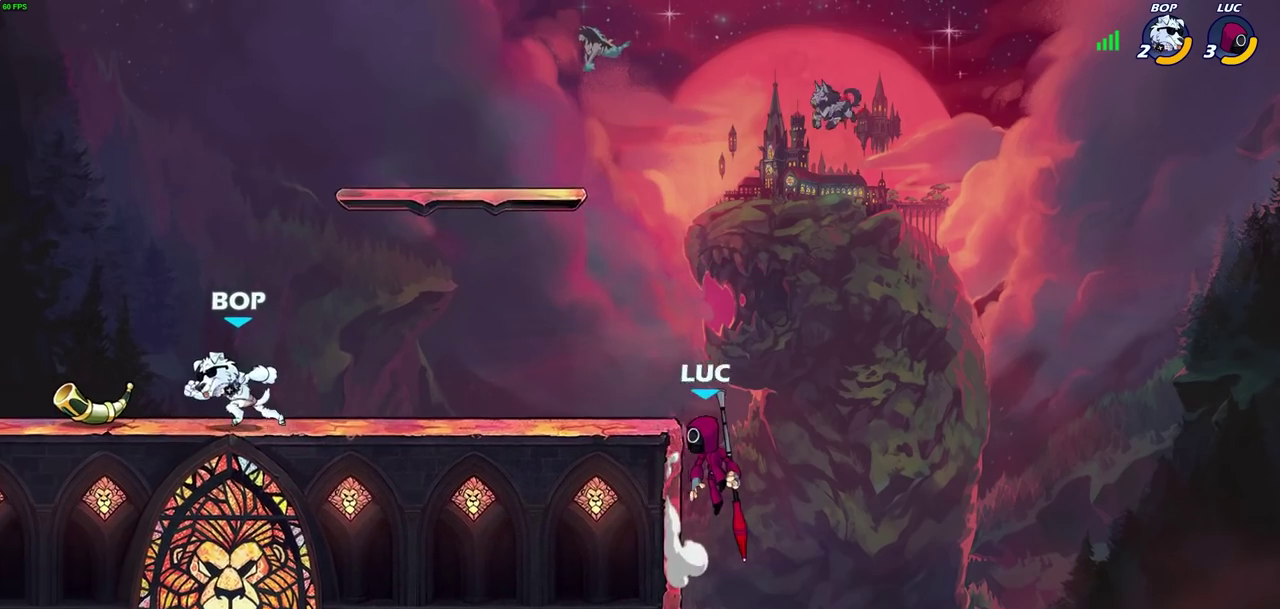
{"dt_ms": 600, "buttons": [], "left_stick": "left", "right_stick": "center", "events": [[100, "CROSS", "up"], [383, "left_stick", "down-left"], [517, "left_stick", "left"]]}
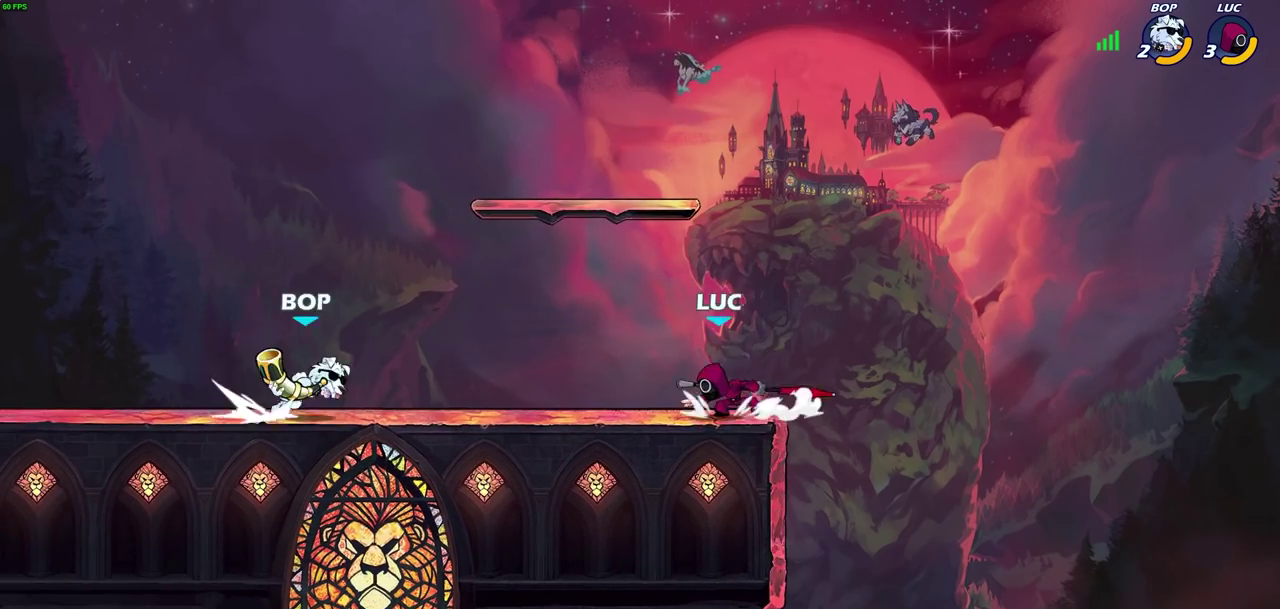
{"dt_ms": 300, "buttons": [], "left_stick": "center", "right_stick": "center", "events": [[17, "R2", "down"], [33, "R1", "down"], [100, "left_stick", "center"], [117, "R1", "up"], [117, "R2", "up"]]}
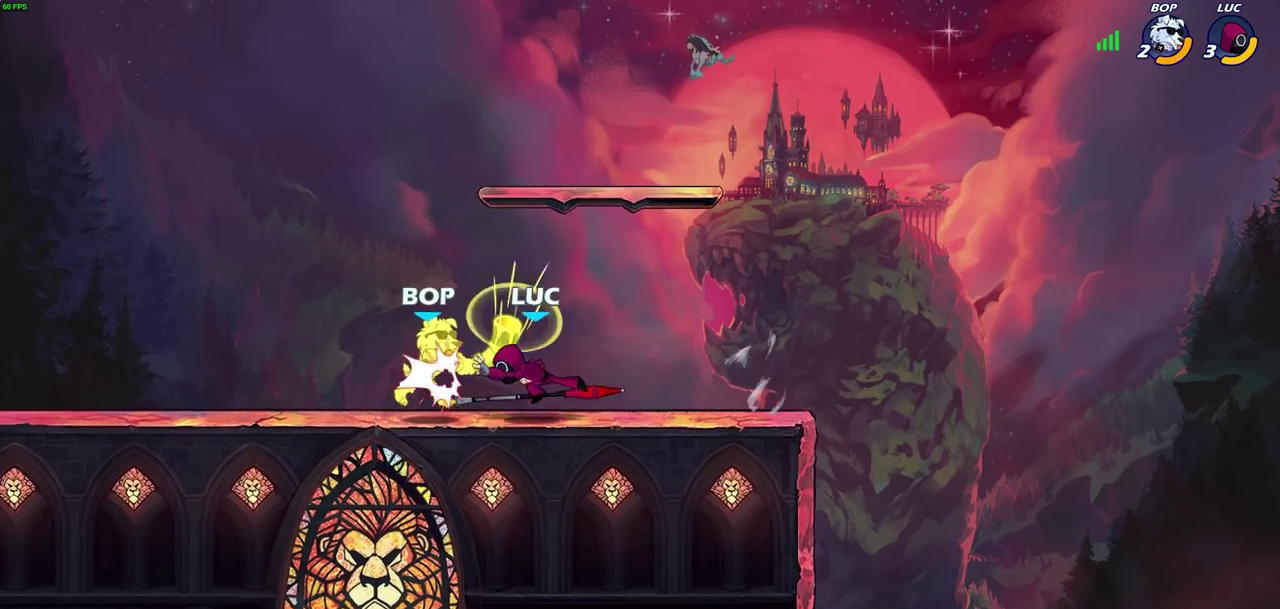
{"dt_ms": 400, "buttons": ["SQUARE"], "left_stick": "center", "right_stick": "center", "events": [[167, "R1", "down"], [250, "SQUARE", "down"], [267, "R1", "up"], [317, "SQUARE", "up"], [400, "SQUARE", "down"]]}
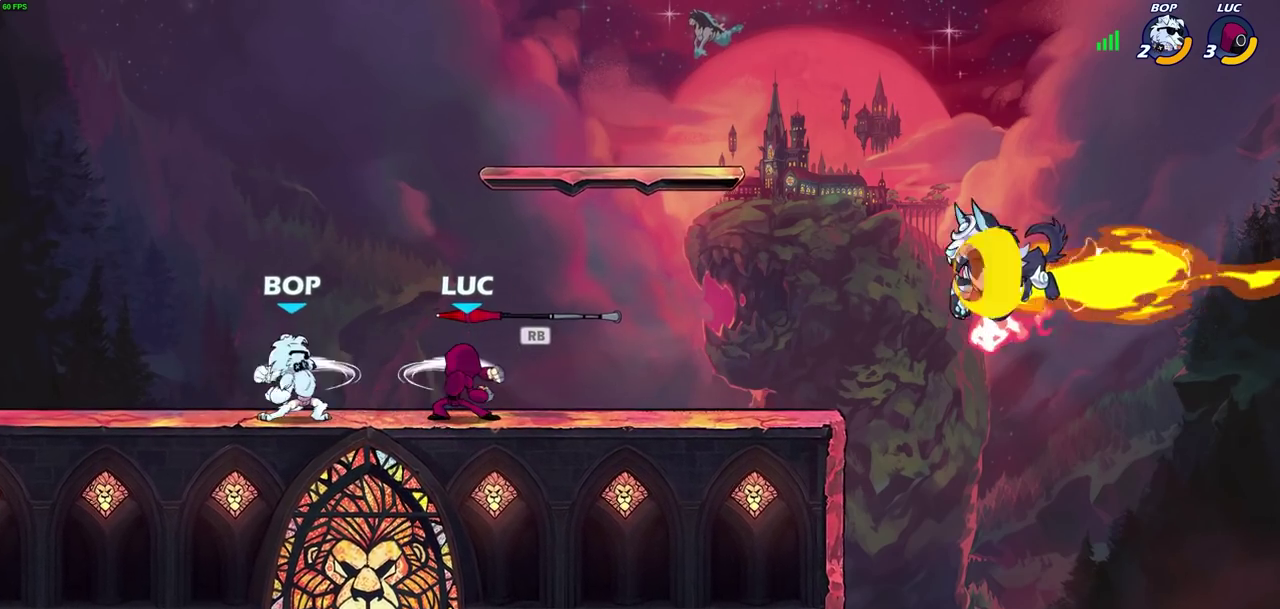
{"dt_ms": 700, "buttons": ["R2"], "left_stick": "right", "right_stick": "center", "events": [[83, "SQUARE", "up"], [150, "SQUARE", "down"], [217, "SQUARE", "up"], [400, "R1", "down"], [500, "R1", "up"], [533, "R2", "down"], [533, "left_stick", "right"]]}
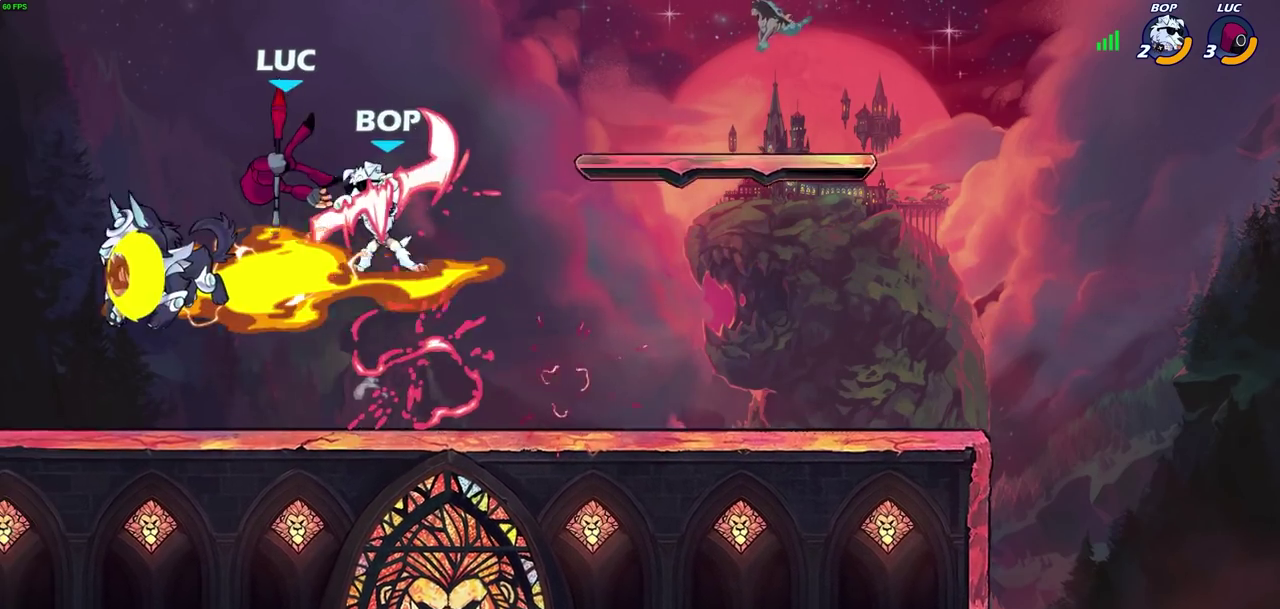
{"dt_ms": 400, "buttons": ["SQUARE"], "left_stick": "down-left", "right_stick": "center", "events": [[50, "R2", "up"], [350, "left_stick", "down-left"], [383, "SQUARE", "down"]]}
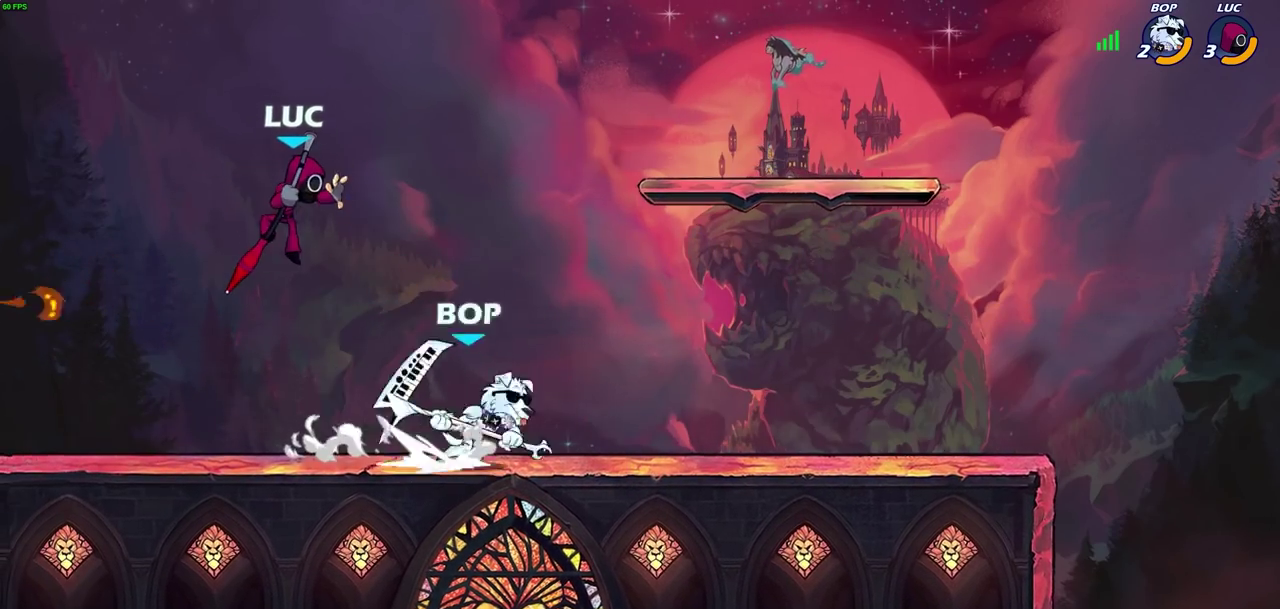
{"dt_ms": 300, "buttons": [], "left_stick": "left", "right_stick": "center", "events": [[17, "left_stick", "down"], [50, "SQUARE", "up"], [83, "left_stick", "down-left"], [150, "left_stick", "left"]]}
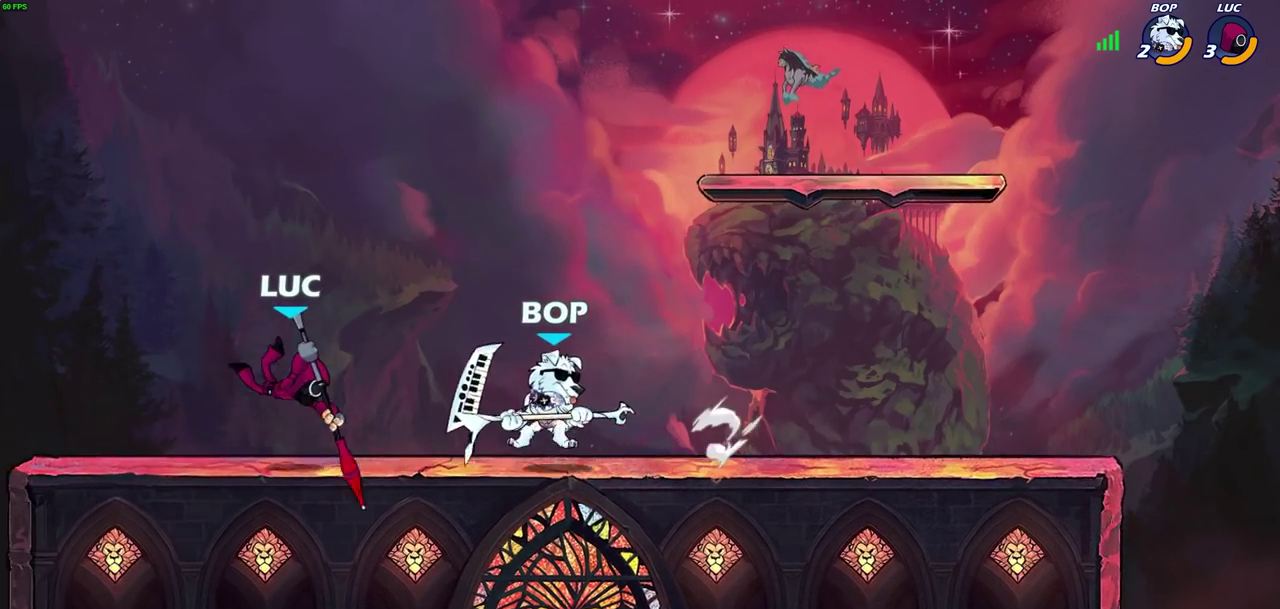
{"dt_ms": 600, "buttons": [], "left_stick": "center", "right_stick": "center", "events": [[183, "left_stick", "up-left"], [233, "left_stick", "up-right"], [300, "left_stick", "center"], [333, "SQUARE", "down"], [400, "SQUARE", "up"], [500, "SQUARE", "down"], [583, "SQUARE", "up"]]}
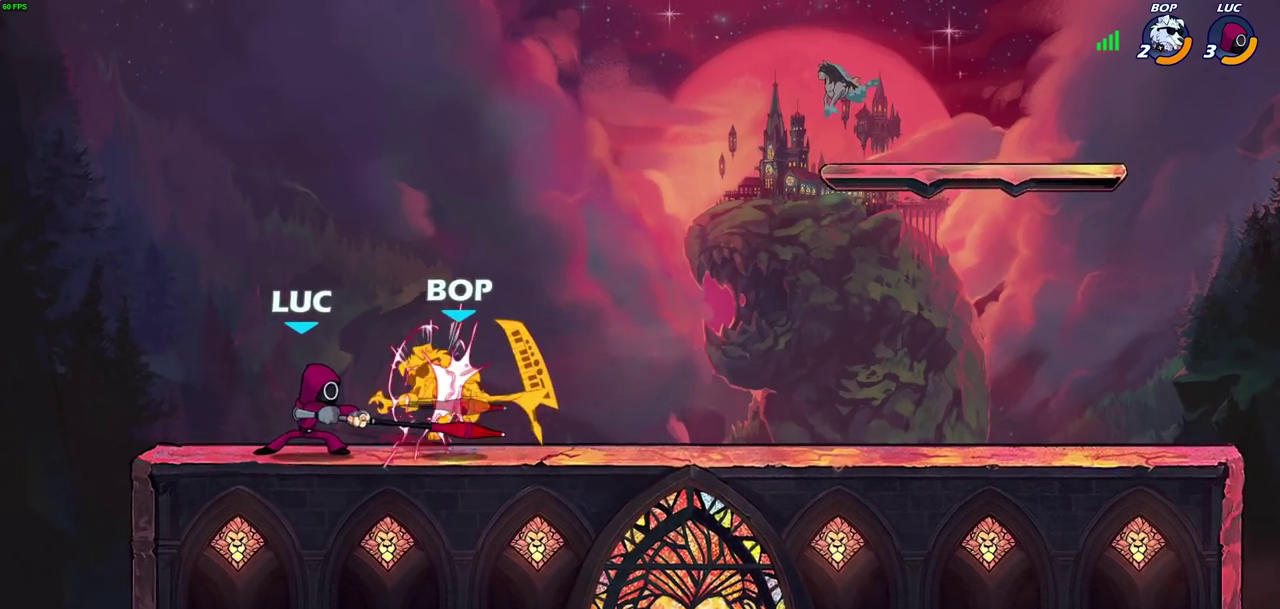
{"dt_ms": 700, "buttons": ["CIRCLE"], "left_stick": "right", "right_stick": "center", "events": [[67, "SQUARE", "down"], [167, "SQUARE", "up"], [183, "left_stick", "right"], [317, "R2", "down"], [467, "R2", "up"], [617, "CIRCLE", "down"]]}
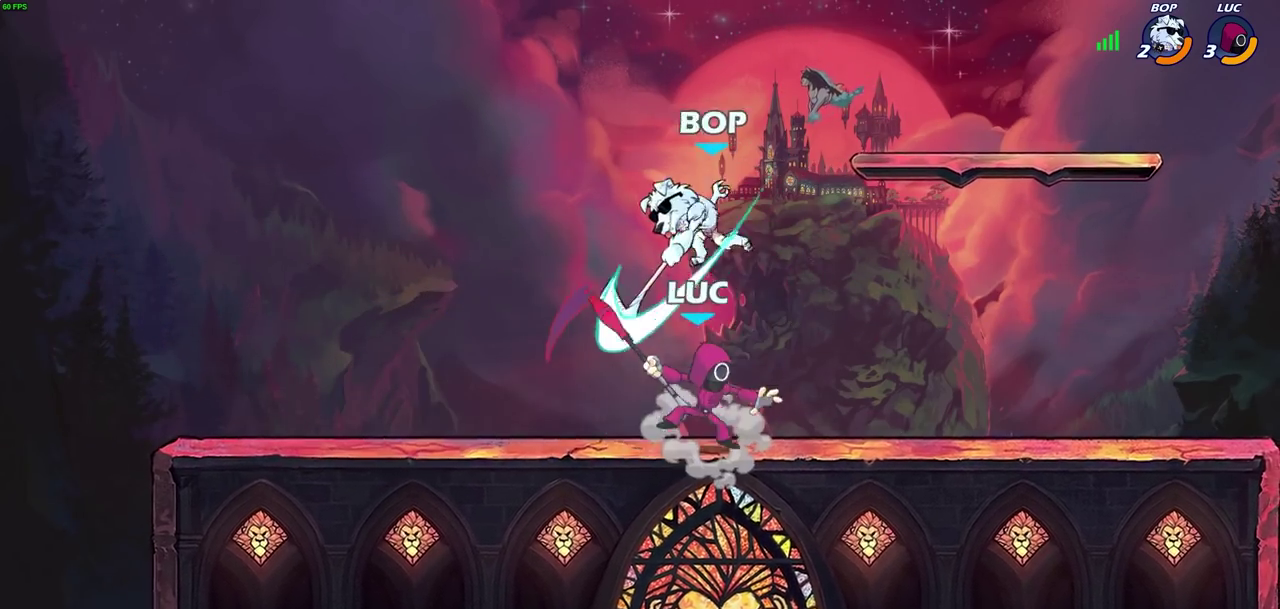
{"dt_ms": 400, "buttons": [], "left_stick": "center", "right_stick": "center", "events": [[17, "CIRCLE", "up"], [300, "left_stick", "center"]]}
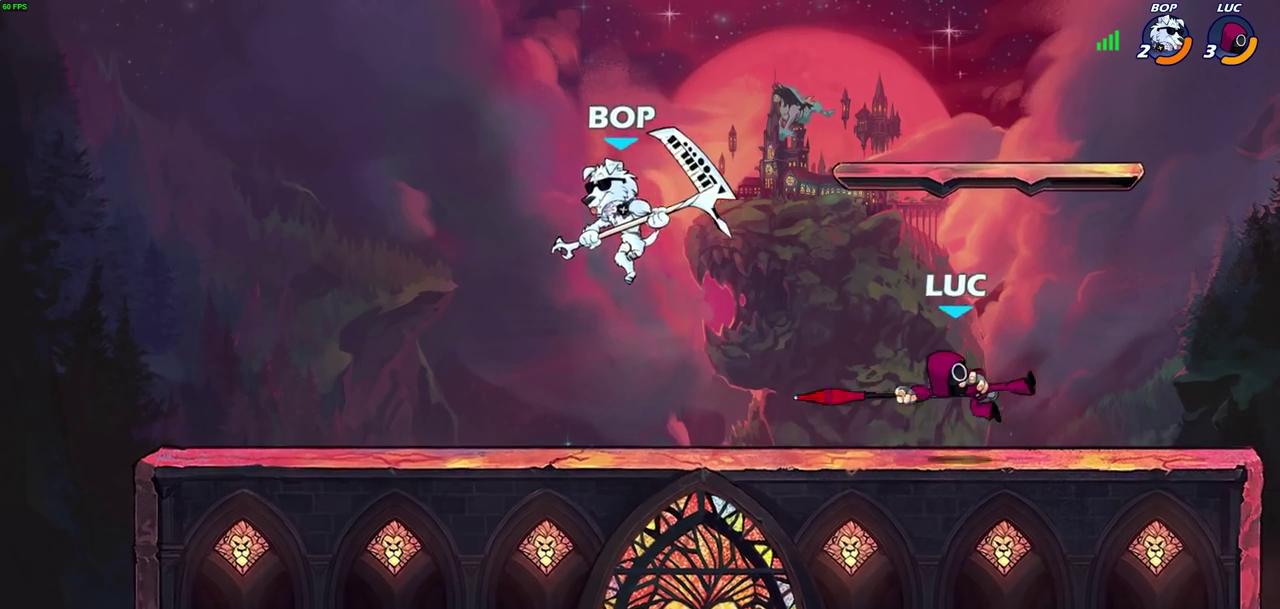
{"dt_ms": 300, "buttons": [], "left_stick": "right", "right_stick": "center", "events": [[100, "left_stick", "right"]]}
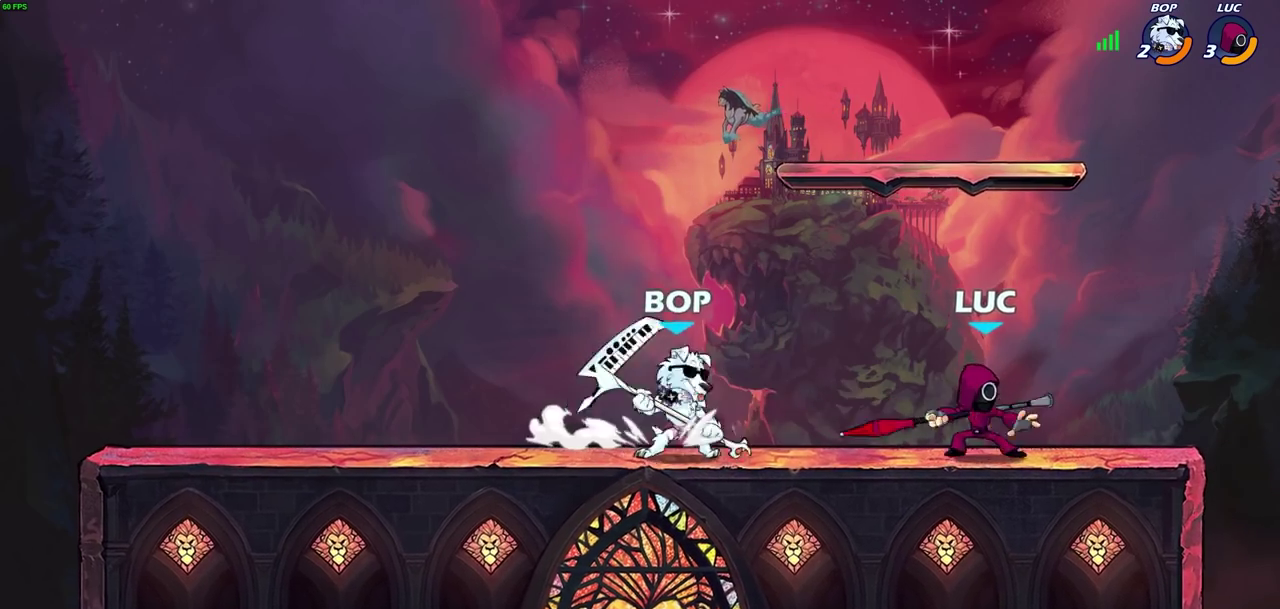
{"dt_ms": 700, "buttons": ["SQUARE"], "left_stick": "down", "right_stick": "center", "events": [[50, "CROSS", "down"], [67, "left_stick", "left"], [167, "left_stick", "center"], [183, "CROSS", "up"], [450, "left_stick", "right"], [600, "left_stick", "down-right"], [633, "SQUARE", "down"], [650, "left_stick", "down"]]}
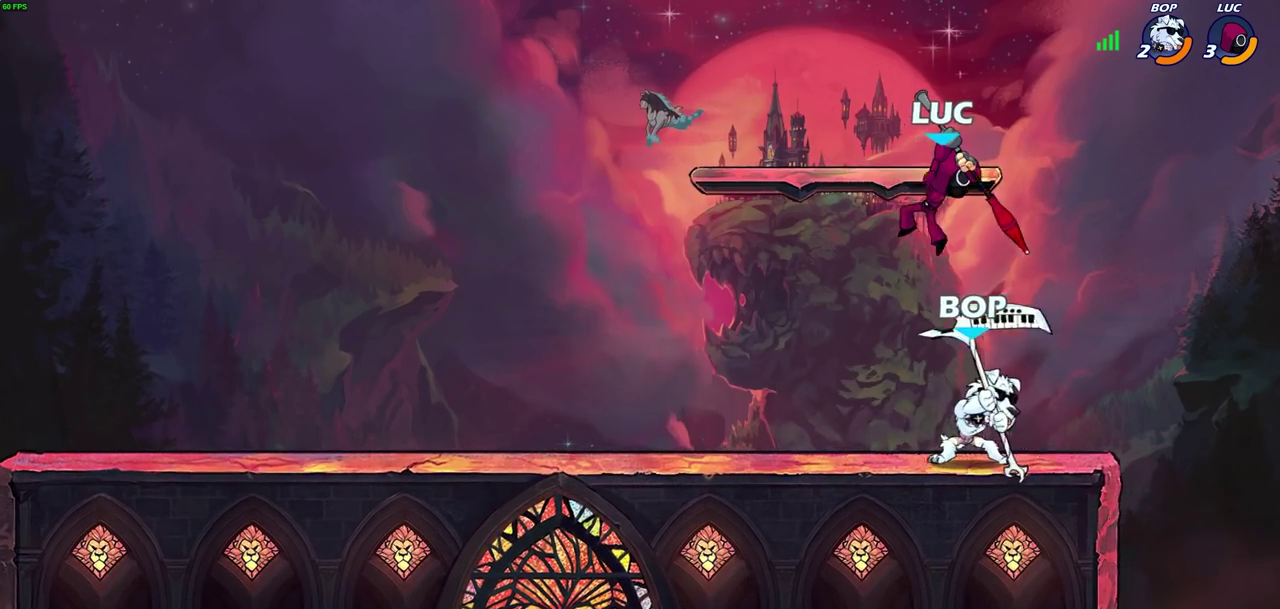
{"dt_ms": 600, "buttons": [], "left_stick": "down-right", "right_stick": "center", "events": [[33, "SQUARE", "up"], [117, "left_stick", "down-left"], [250, "left_stick", "left"], [450, "left_stick", "down-left"], [500, "left_stick", "down"], [550, "left_stick", "down-right"]]}
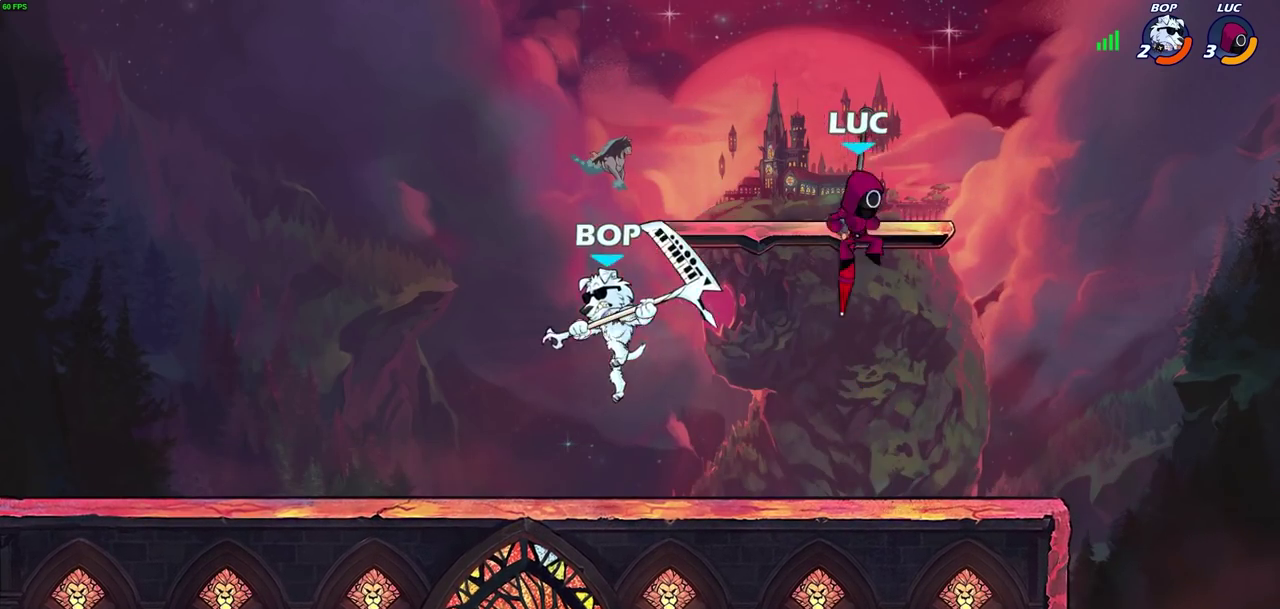
{"dt_ms": 400, "buttons": [], "left_stick": "center", "right_stick": "center", "events": [[150, "left_stick", "down-left"], [250, "left_stick", "up-left"], [333, "left_stick", "center"]]}
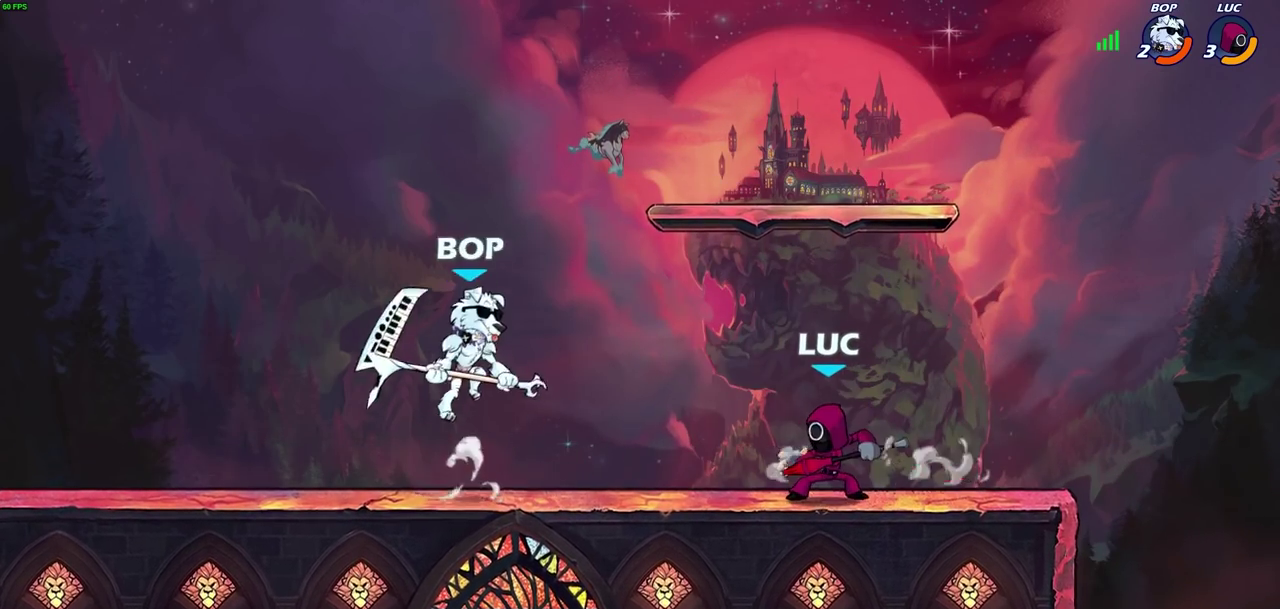
{"dt_ms": 300, "buttons": [], "left_stick": "center", "right_stick": "center", "events": [[17, "SQUARE", "down"], [133, "SQUARE", "up"]]}
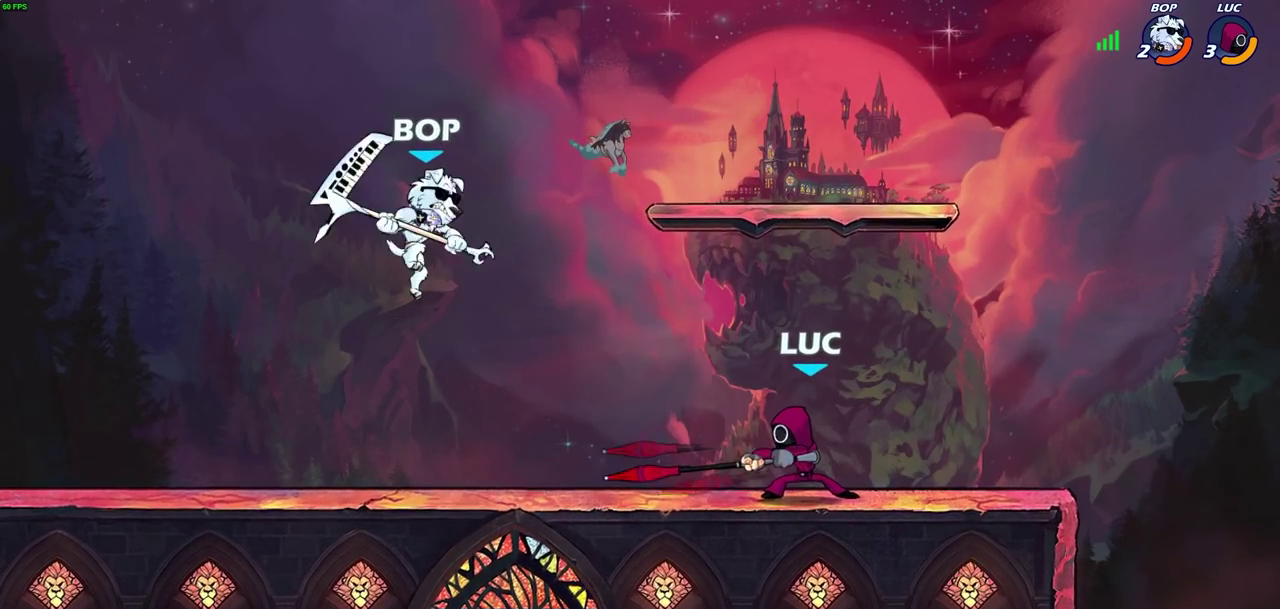
{"dt_ms": 700, "buttons": [], "left_stick": "center", "right_stick": "center", "events": [[300, "left_stick", "down"], [350, "SQUARE", "down"], [417, "SQUARE", "up"], [433, "left_stick", "center"]]}
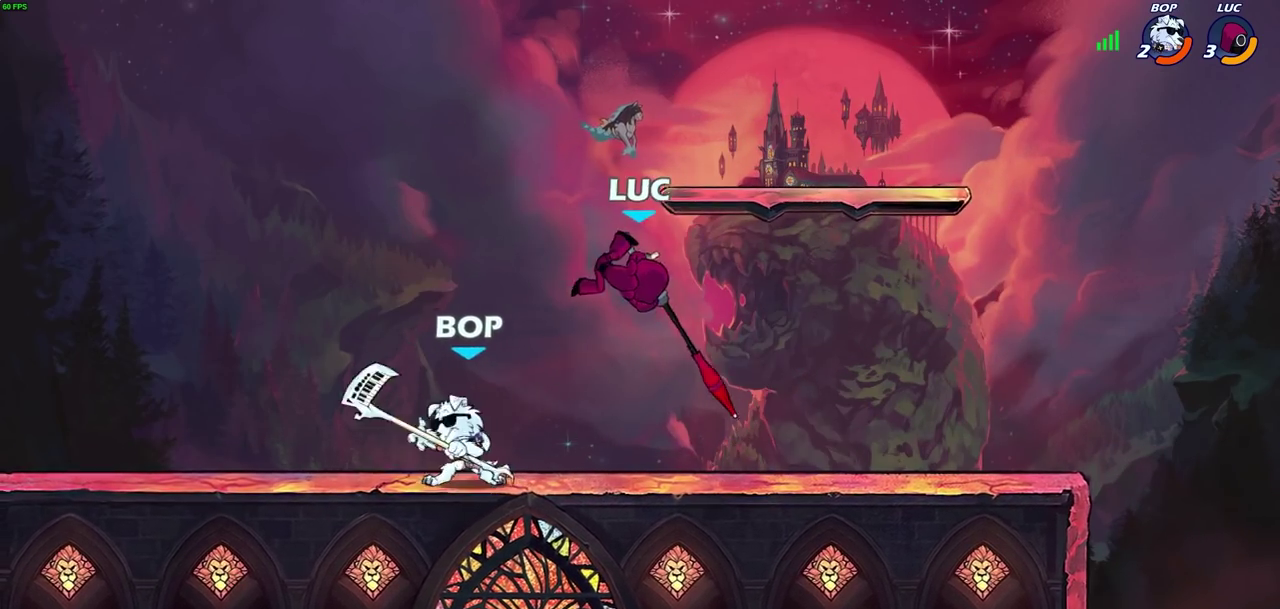
{"dt_ms": 700, "buttons": [], "left_stick": "center", "right_stick": "center", "events": [[167, "left_stick", "up-right"], [250, "left_stick", "up-left"], [267, "CROSS", "down"], [367, "R2", "down"], [367, "left_stick", "up"], [417, "CROSS", "up"], [483, "left_stick", "up-right"], [550, "R2", "up"], [600, "left_stick", "up"], [667, "left_stick", "center"]]}
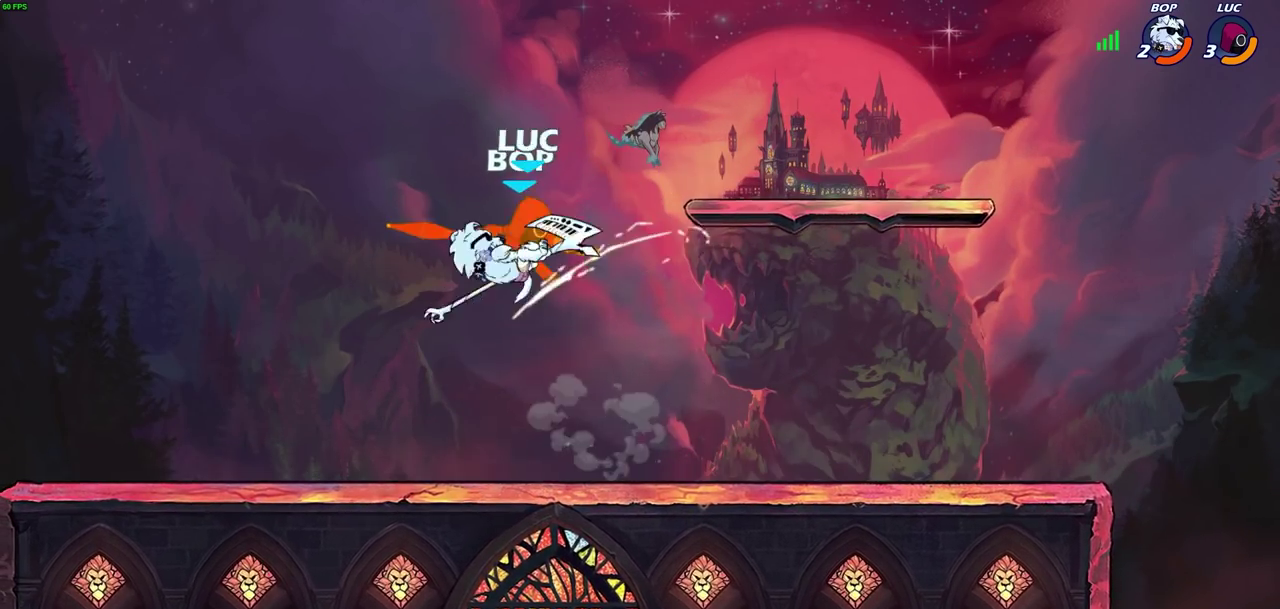
{"dt_ms": 300, "buttons": [], "left_stick": "center", "right_stick": "center", "events": []}
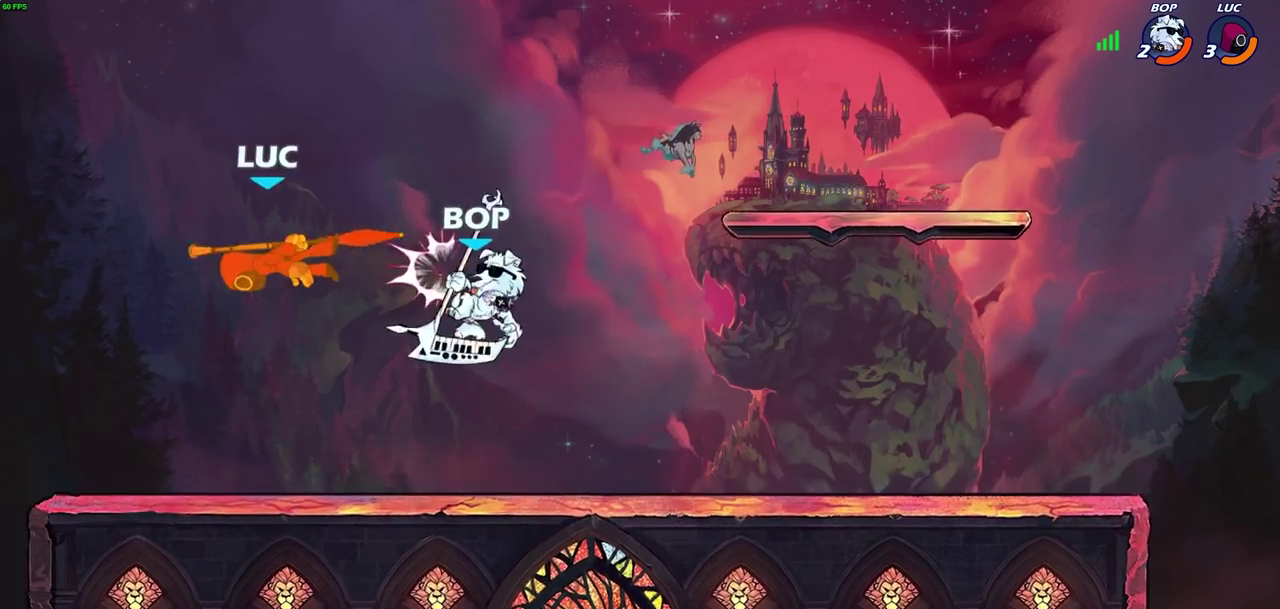
{"dt_ms": 300, "buttons": [], "left_stick": "right", "right_stick": "center", "events": [[283, "left_stick", "right"]]}
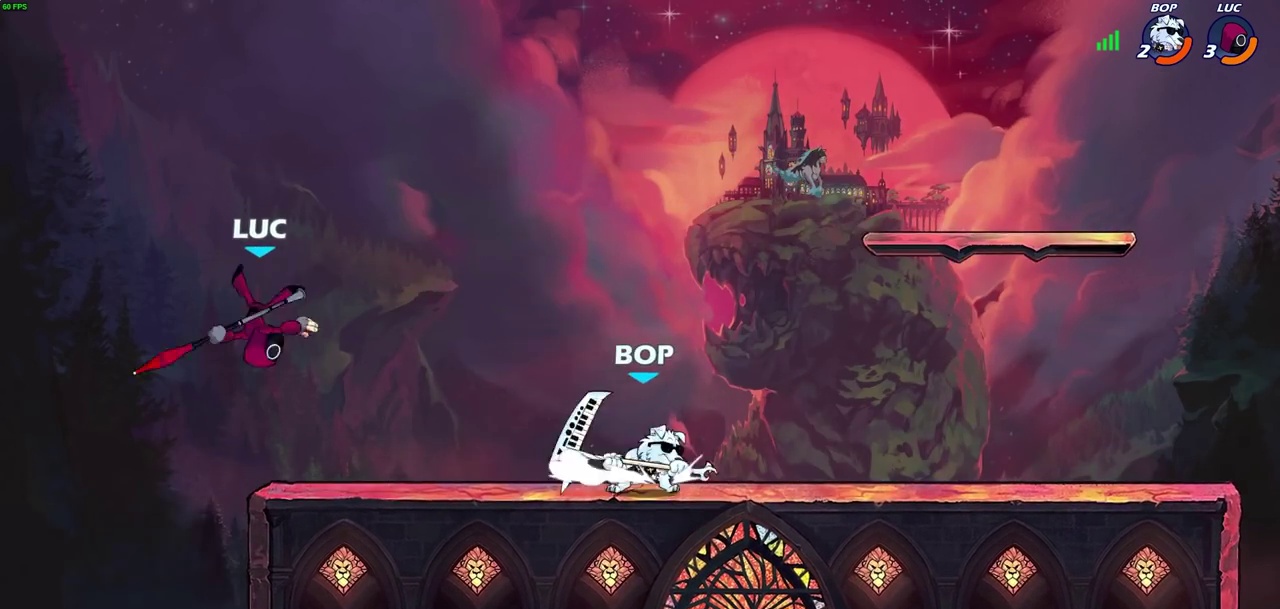
{"dt_ms": 700, "buttons": ["CROSS"], "left_stick": "right", "right_stick": "center", "events": [[400, "left_stick", "up-left"], [517, "left_stick", "right"], [567, "CROSS", "down"]]}
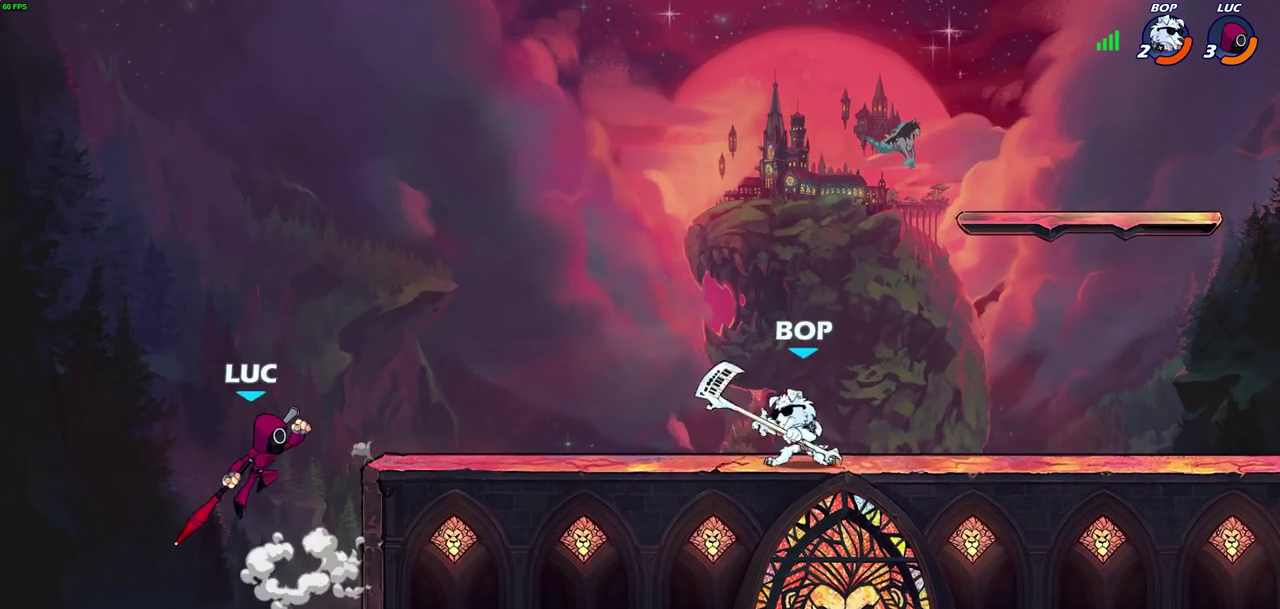
{"dt_ms": 300, "buttons": [], "left_stick": "down-right", "right_stick": "center", "events": [[17, "CROSS", "up"], [250, "left_stick", "down-right"]]}